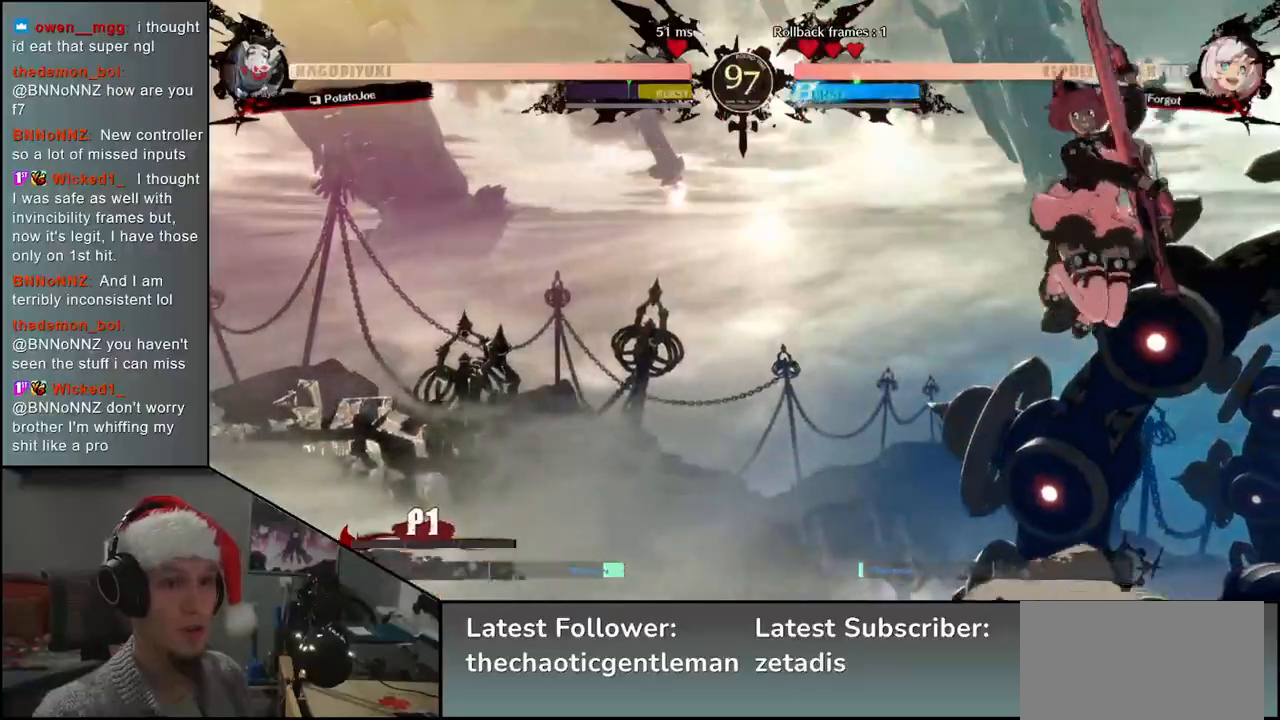
Gameplay with a controller (arcade stick); each line is a JSON object with the inputs held at the frame after it. "events" lists button and stick changes between this image and that frame as [ms after this image, input, new state], when the widget could be followed in between. Not read: L3 R3.
{"buttons": [], "left_stick": "down-left", "events": [[33, "left_stick", "left"], [150, "left_stick", "down-left"], [200, "L1", "down"], [300, "L1", "up"], [400, "L1", "down"], [483, "L1", "up"]]}
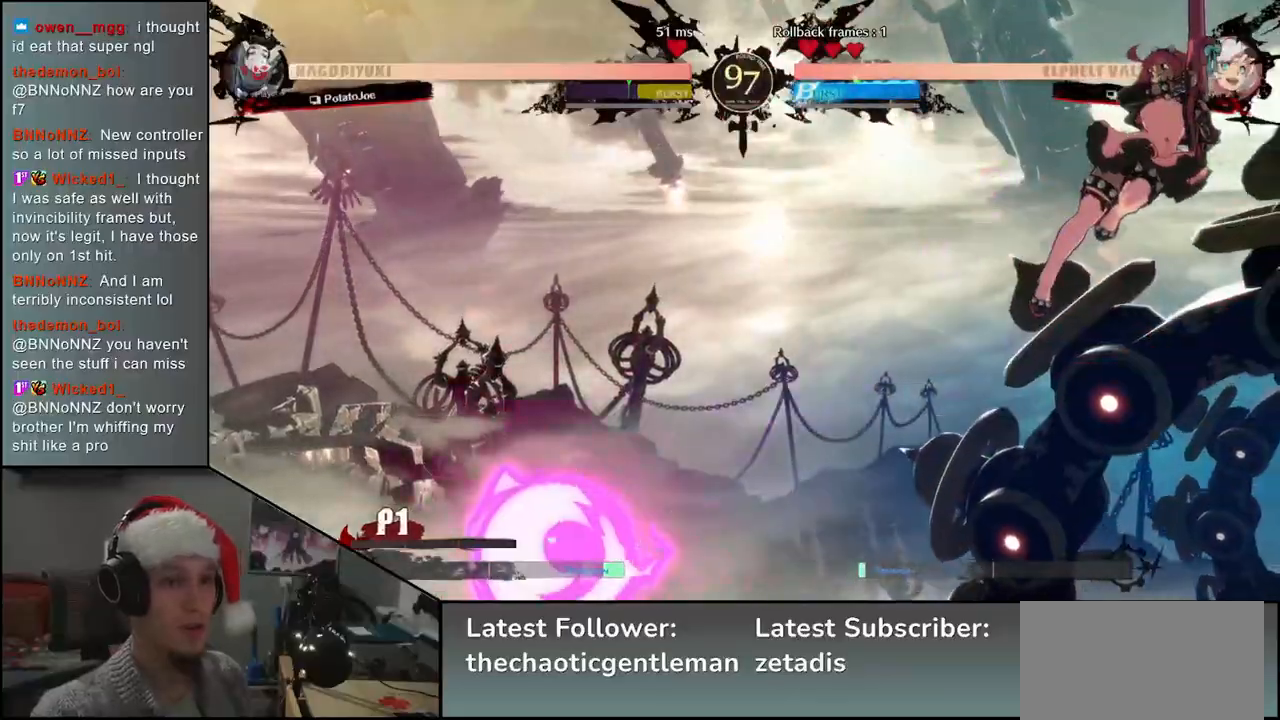
{"buttons": [], "left_stick": "left", "events": [[83, "left_stick", "left"]]}
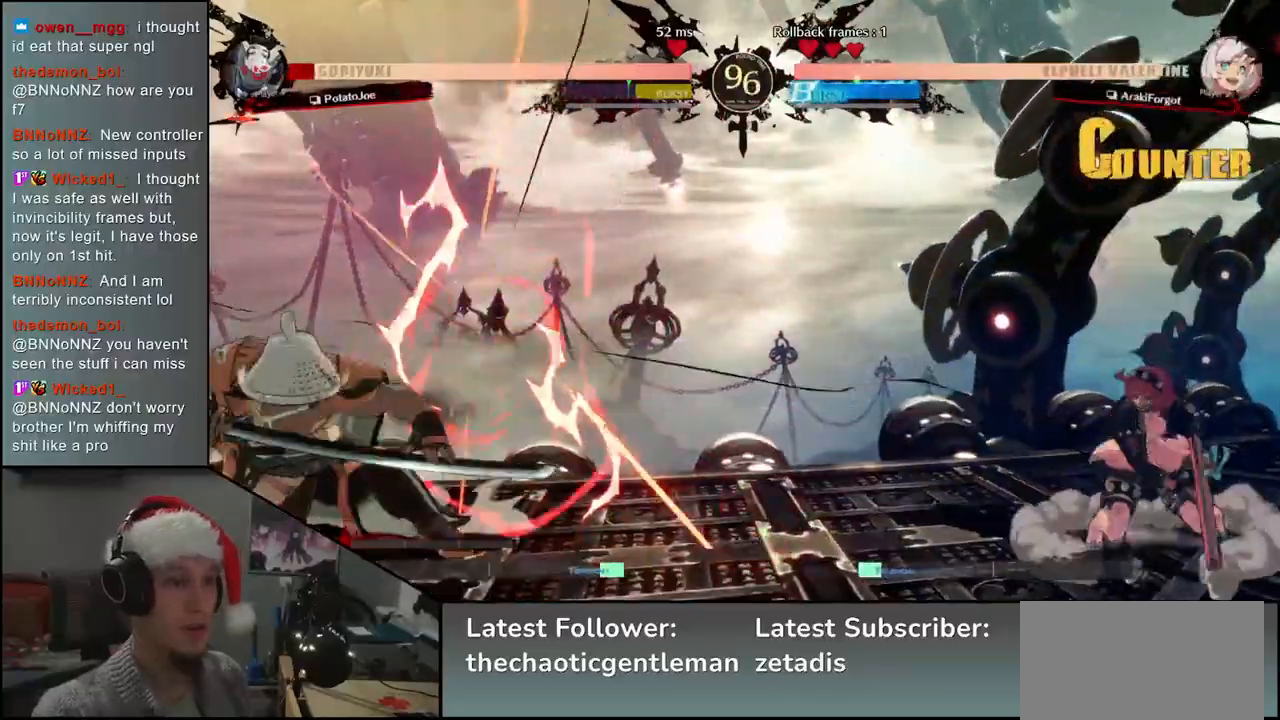
{"buttons": [], "left_stick": "left", "events": [[317, "left_stick", "down"], [367, "left_stick", "right"], [400, "R1", "down"], [483, "R1", "up"], [483, "left_stick", "left"]]}
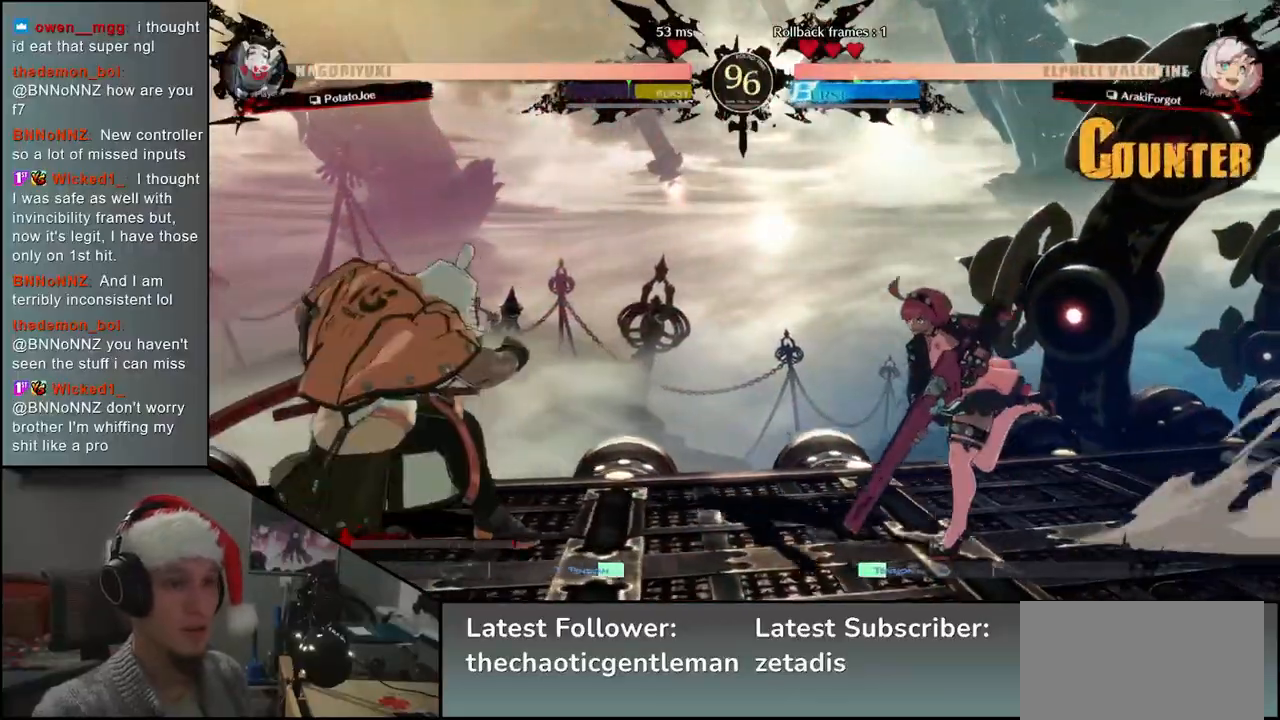
{"buttons": [], "left_stick": "center", "events": [[67, "left_stick", "down"], [117, "CROSS", "down"], [117, "left_stick", "right"], [217, "CROSS", "up"], [217, "left_stick", "center"], [350, "R1", "down"], [433, "R1", "up"]]}
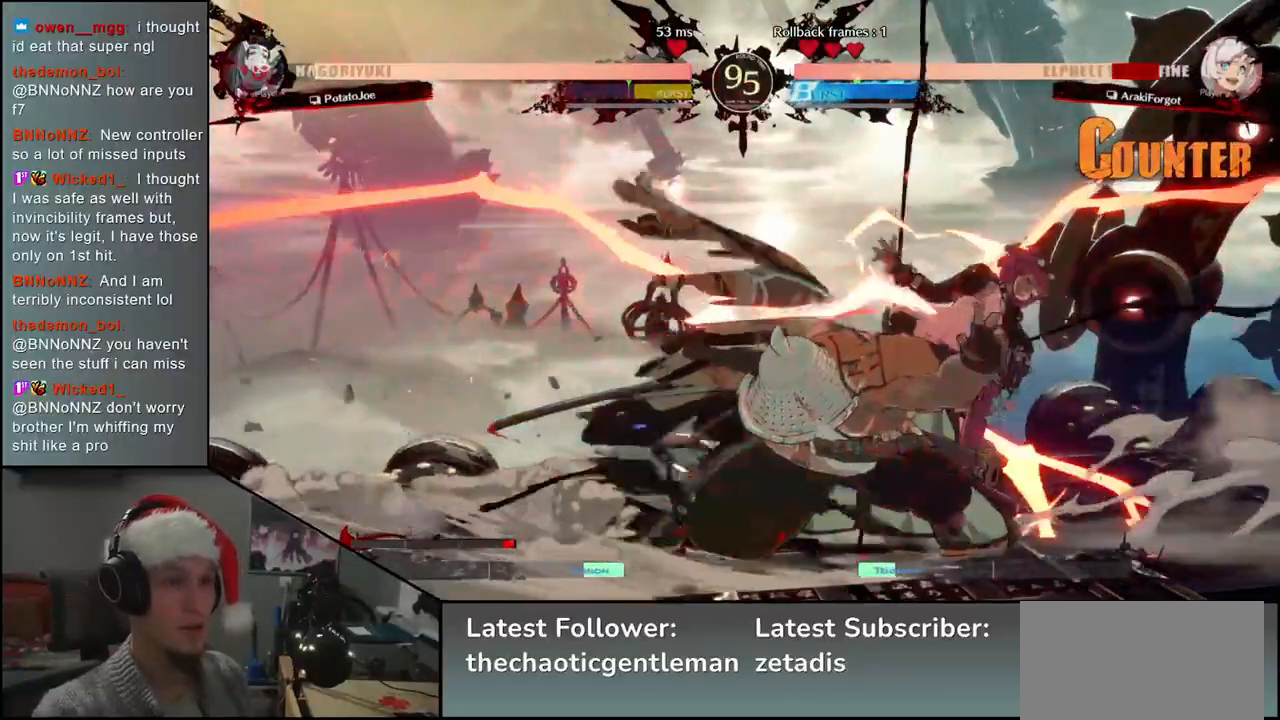
{"buttons": ["R1"], "left_stick": "center", "events": [[50, "R1", "down"], [133, "R1", "up"], [233, "R1", "down"], [317, "R1", "up"], [417, "R1", "down"]]}
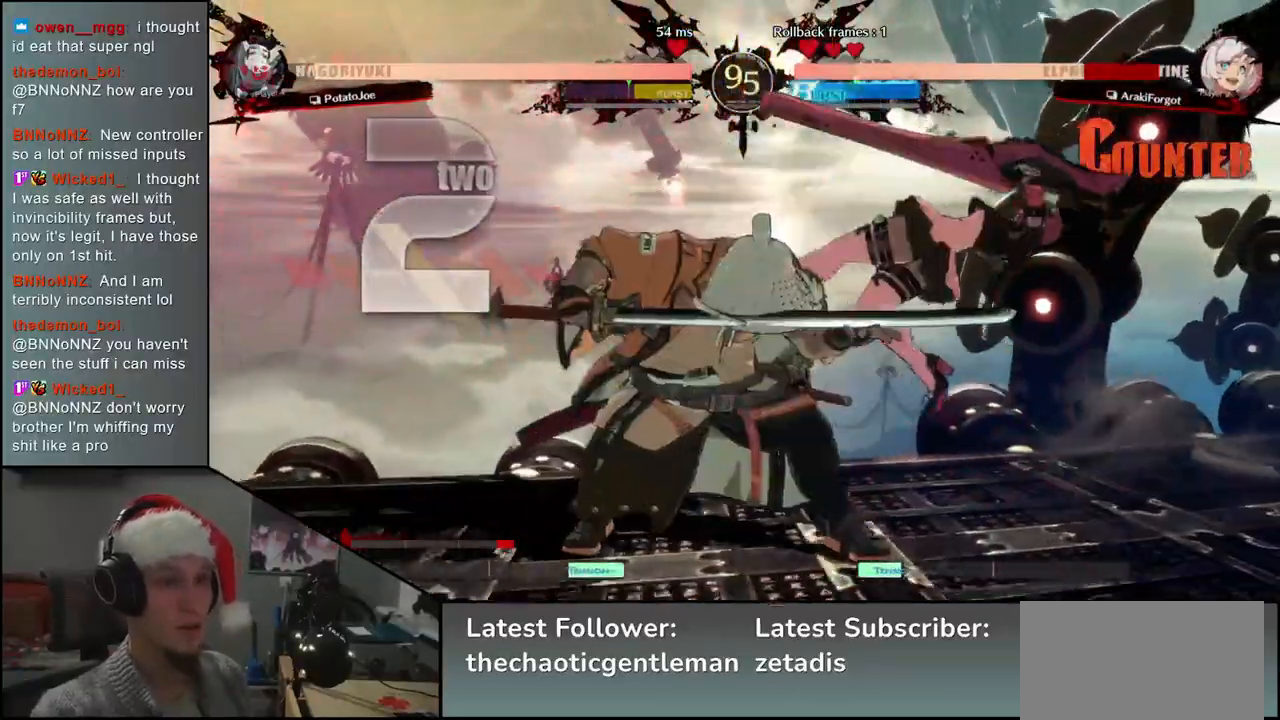
{"buttons": [], "left_stick": "center", "events": [[17, "R1", "up"], [117, "R1", "down"], [217, "R1", "up"], [317, "R1", "down"], [417, "R1", "up"]]}
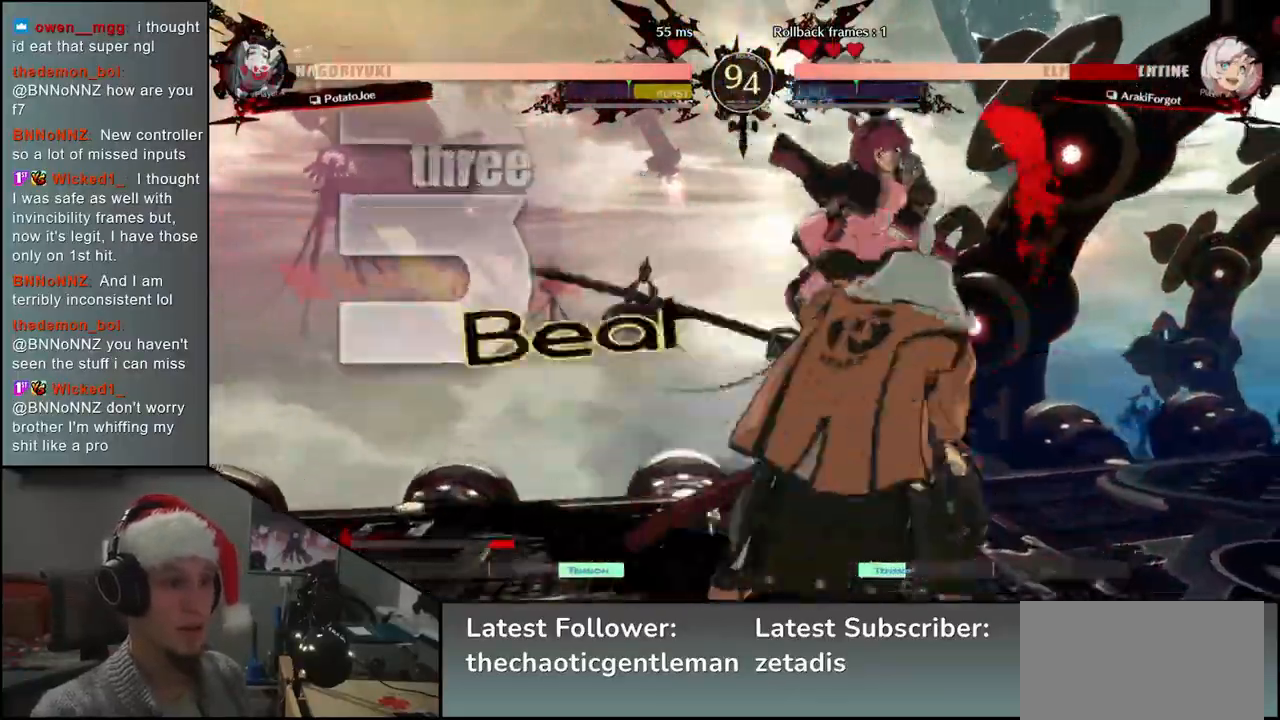
{"buttons": [], "left_stick": "down", "events": [[33, "left_stick", "down"], [183, "left_stick", "right"], [250, "left_stick", "down"], [367, "left_stick", "right"], [450, "left_stick", "down"]]}
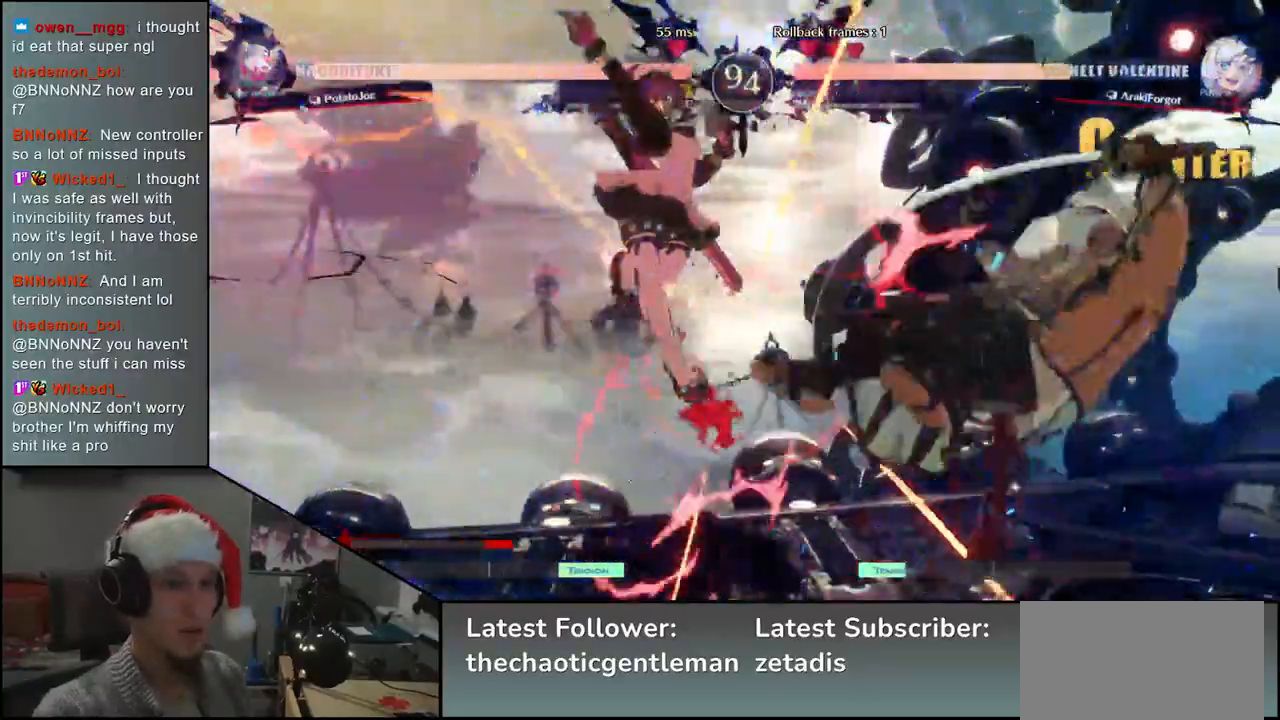
{"buttons": [], "left_stick": "right", "events": [[100, "left_stick", "right"]]}
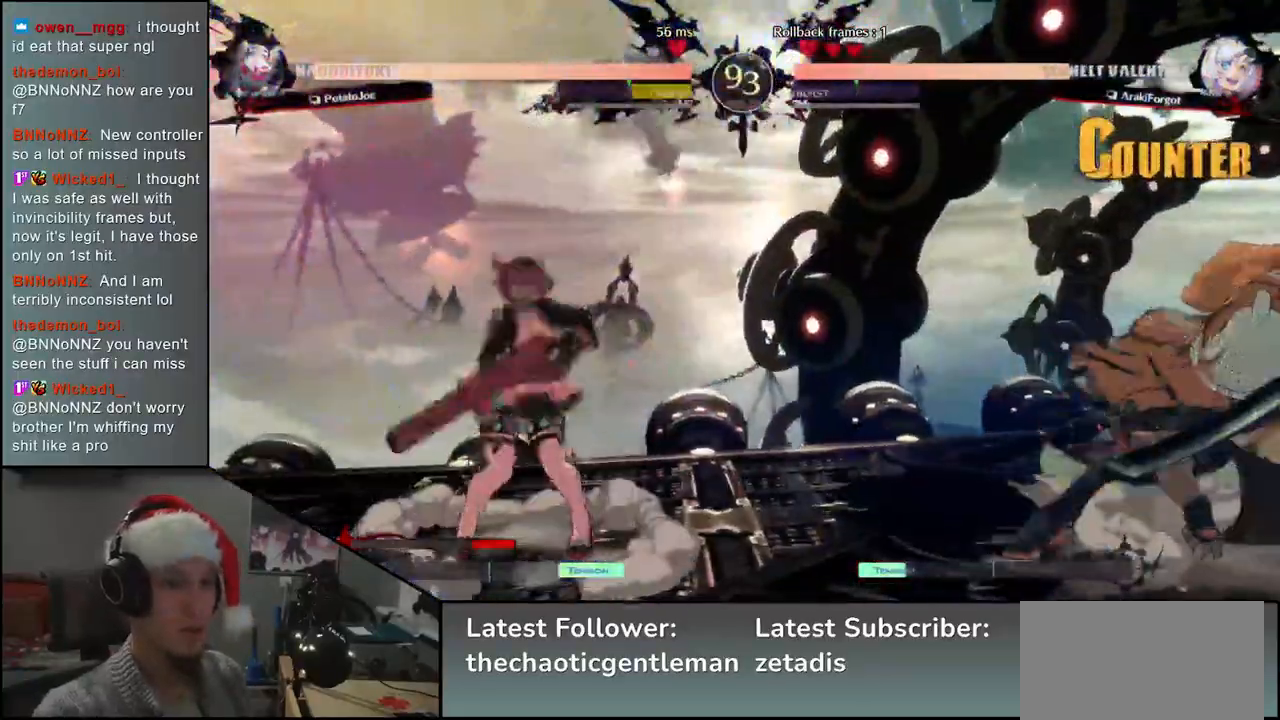
{"buttons": [], "left_stick": "down-right", "events": [[183, "left_stick", "down-right"], [267, "L1", "down"], [383, "L1", "up"]]}
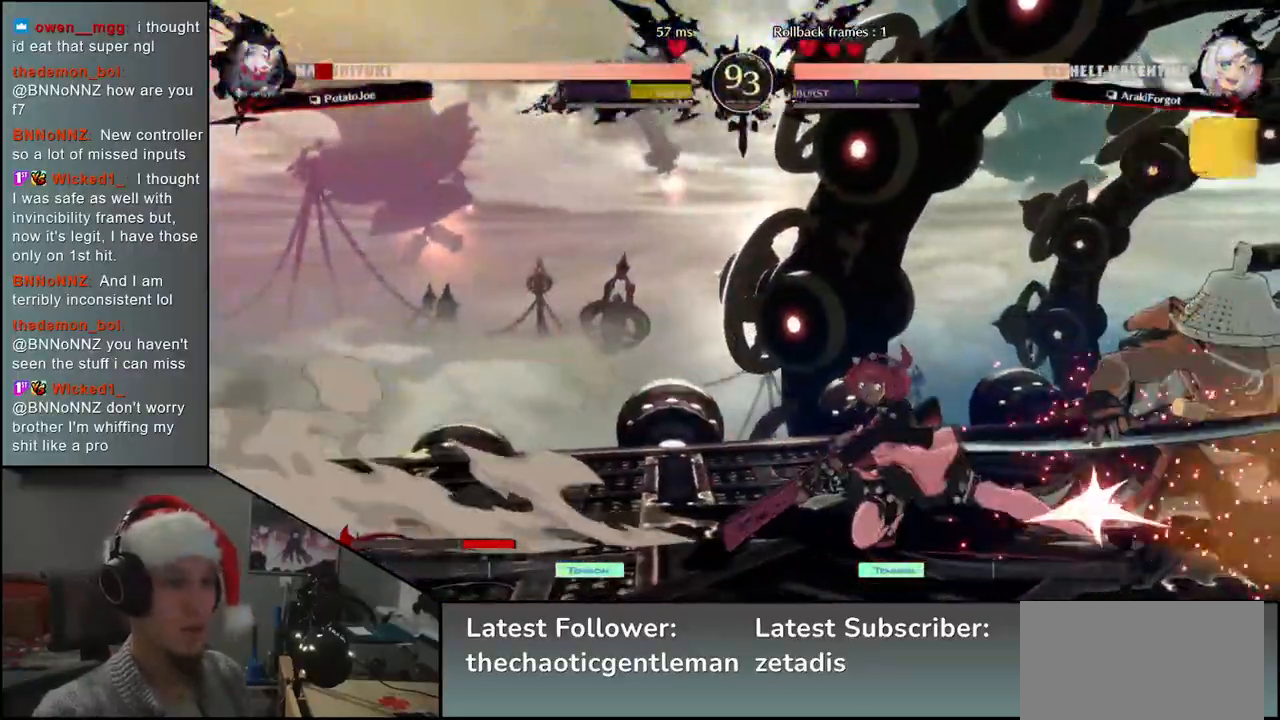
{"buttons": [], "left_stick": "down-right", "events": [[300, "left_stick", "right"], [500, "left_stick", "down-right"]]}
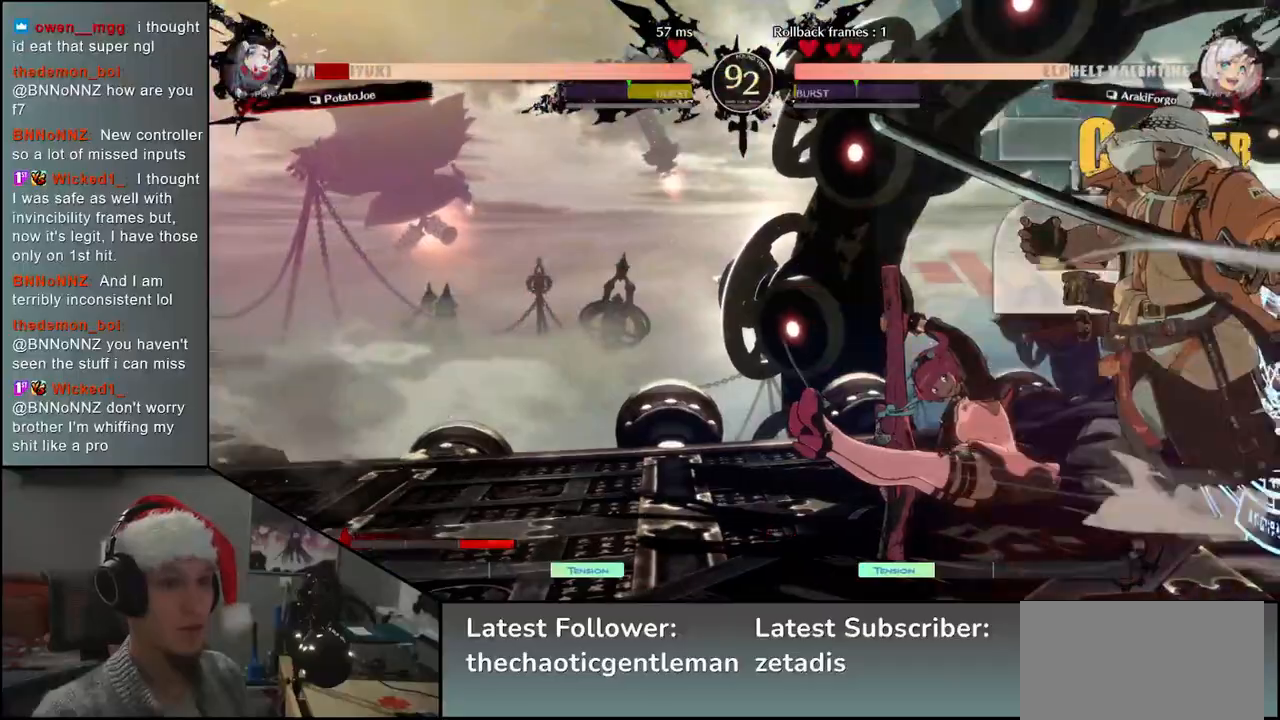
{"buttons": [], "left_stick": "down-right", "events": []}
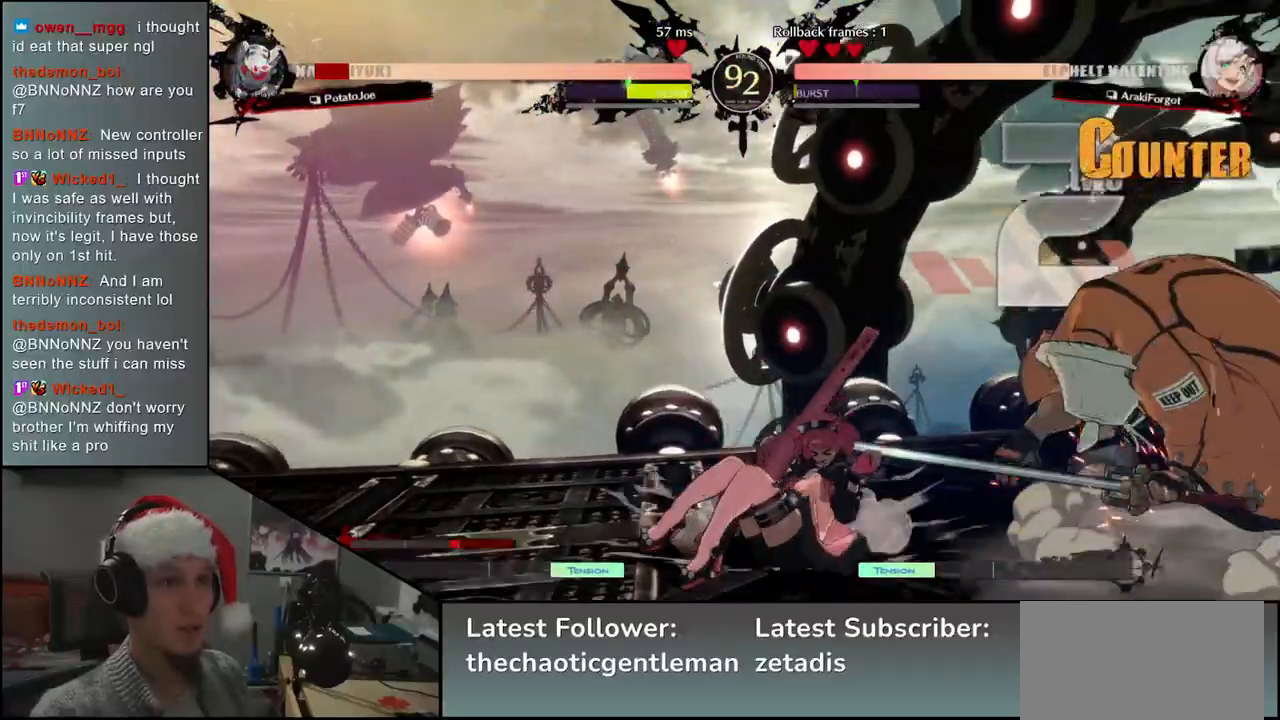
{"buttons": [], "left_stick": "down-right", "events": []}
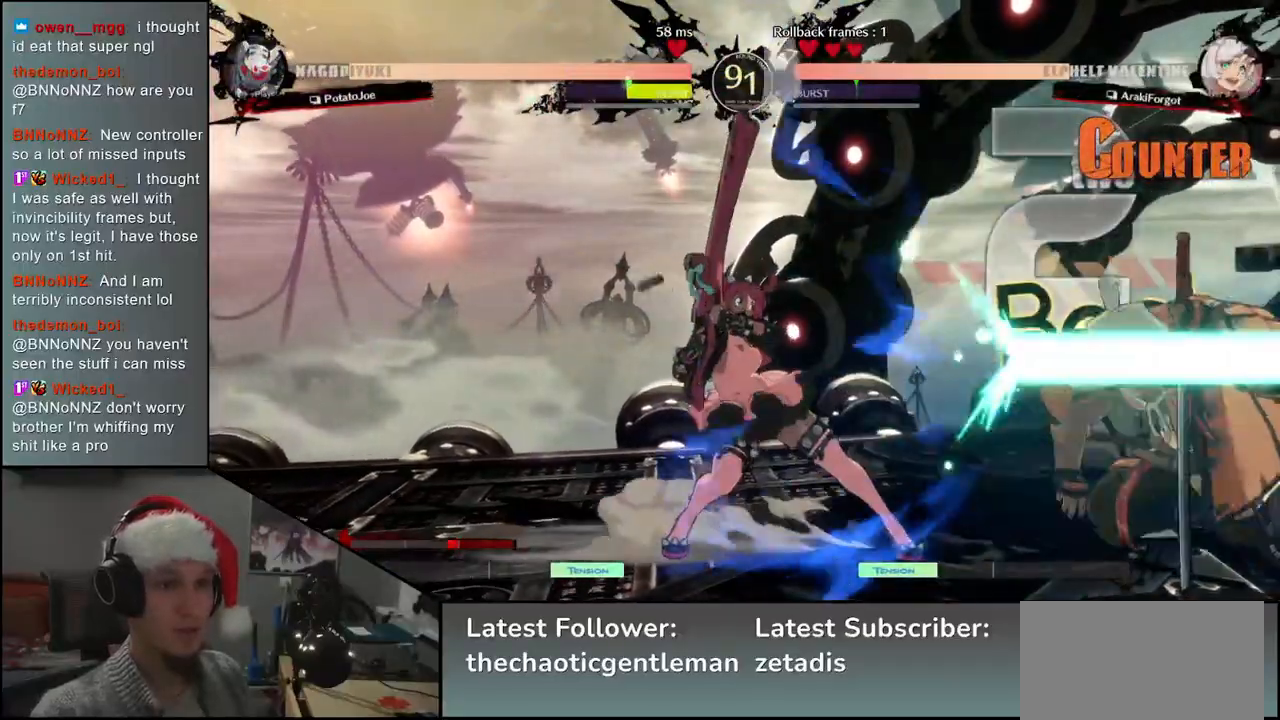
{"buttons": [], "left_stick": "down-right", "events": []}
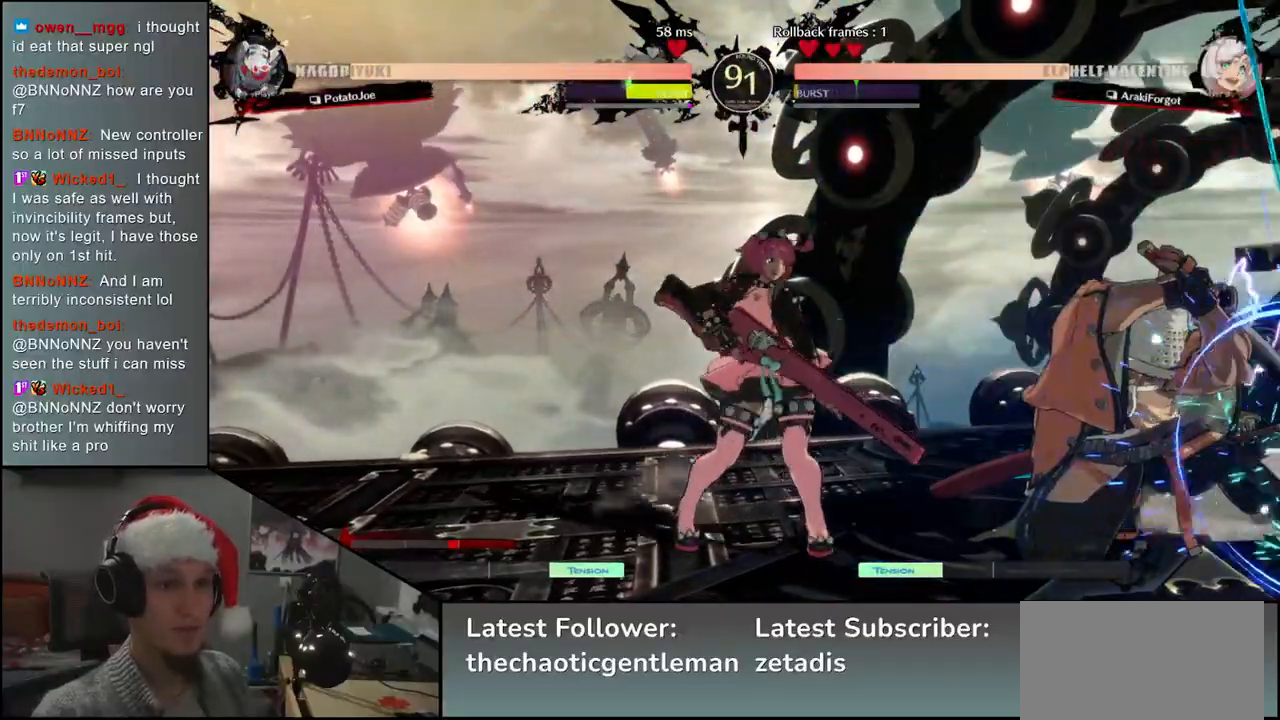
{"buttons": [], "left_stick": "down-right", "events": []}
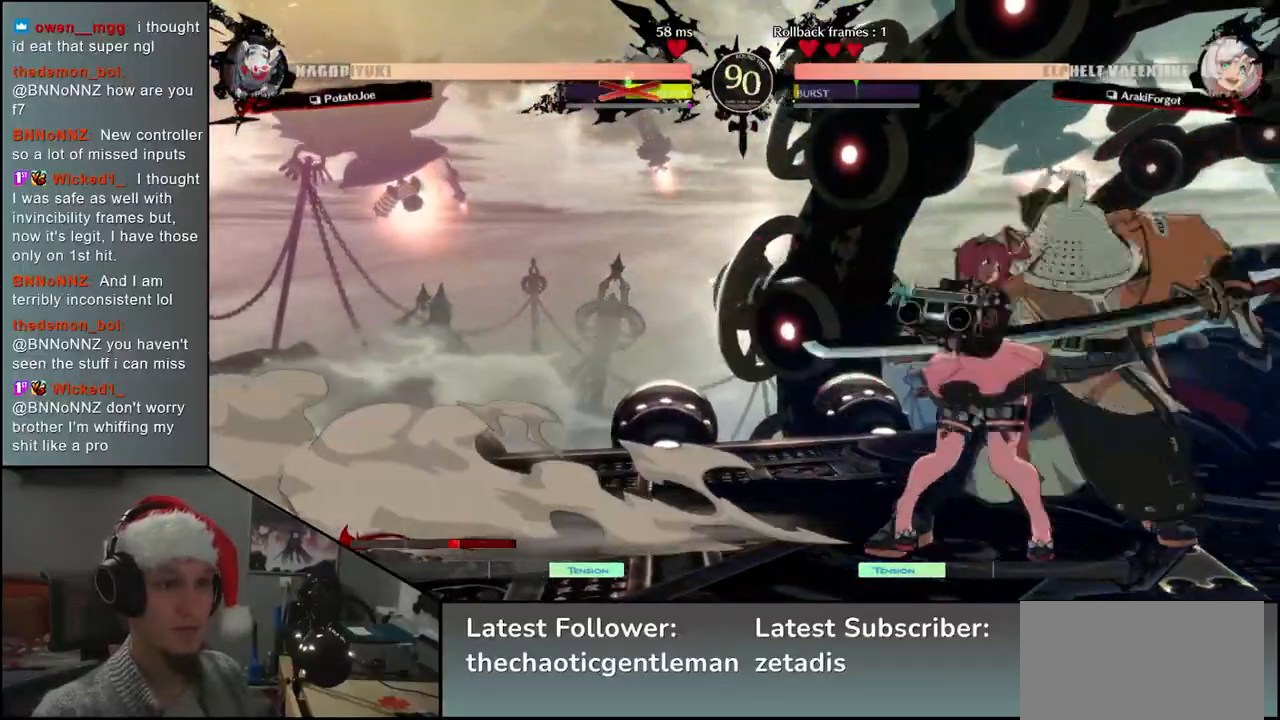
{"buttons": [], "left_stick": "down-right", "events": []}
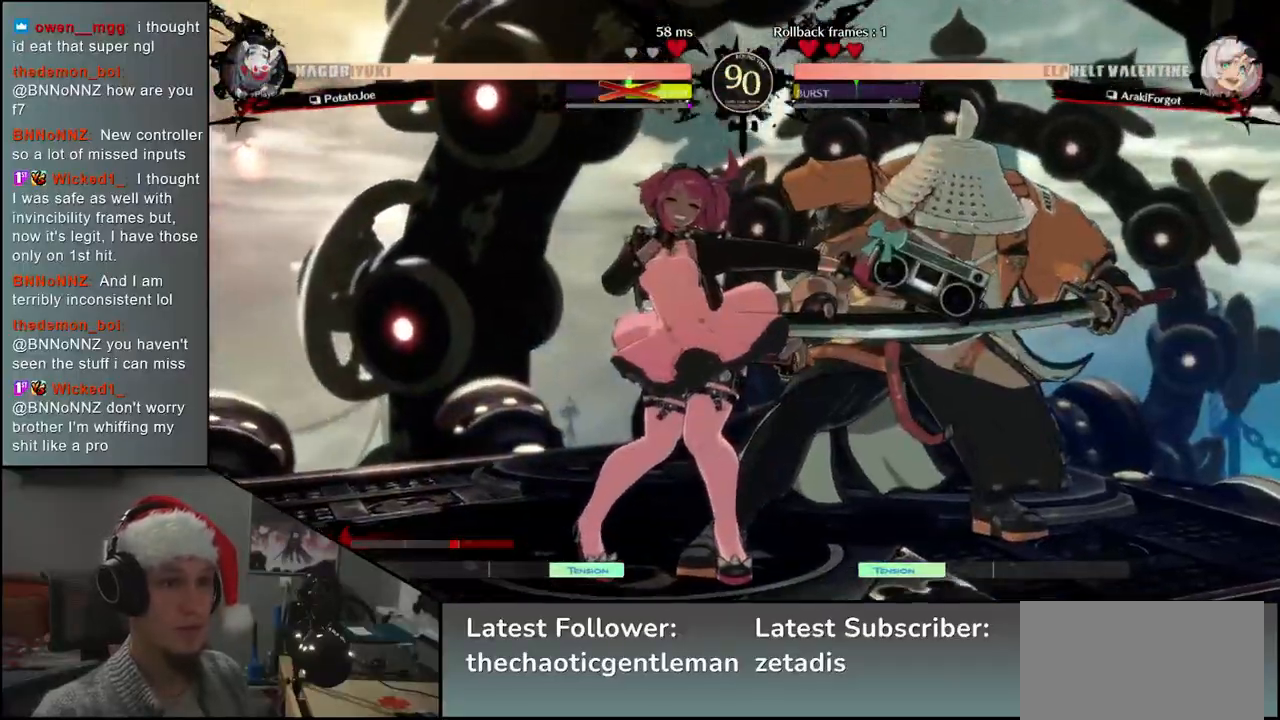
{"buttons": [], "left_stick": "down-right", "events": []}
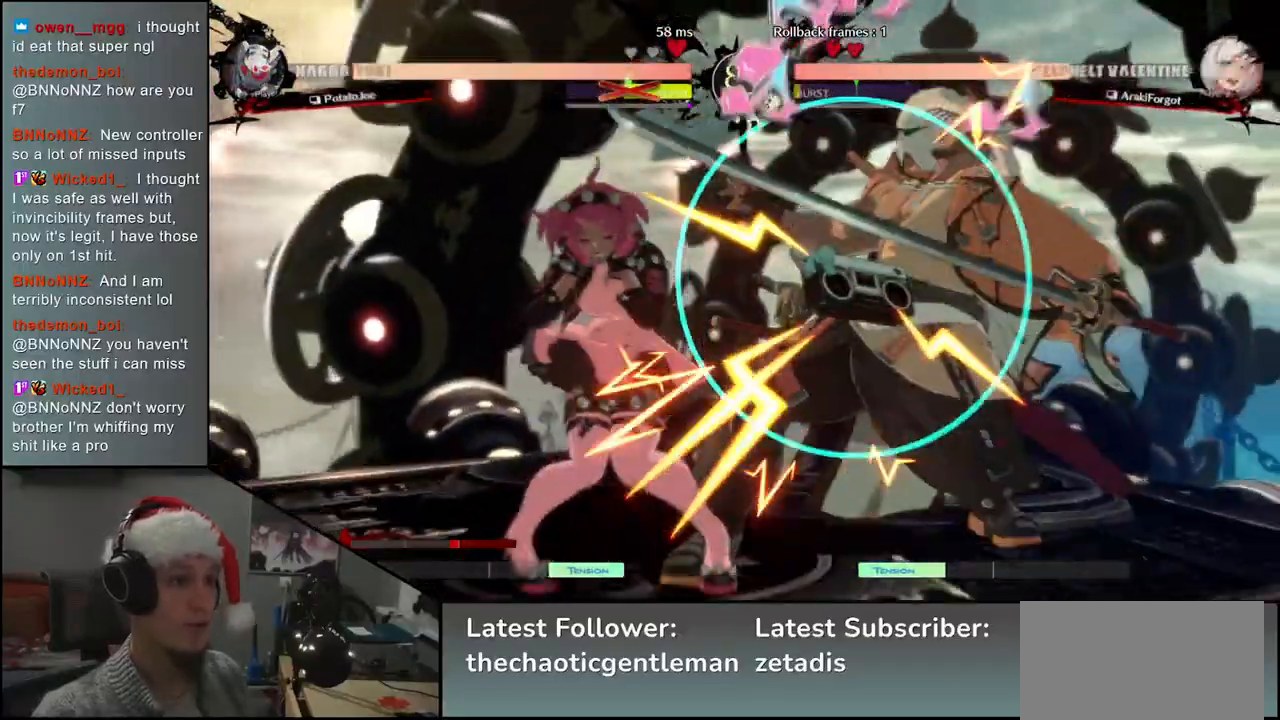
{"buttons": [], "left_stick": "down-right", "events": []}
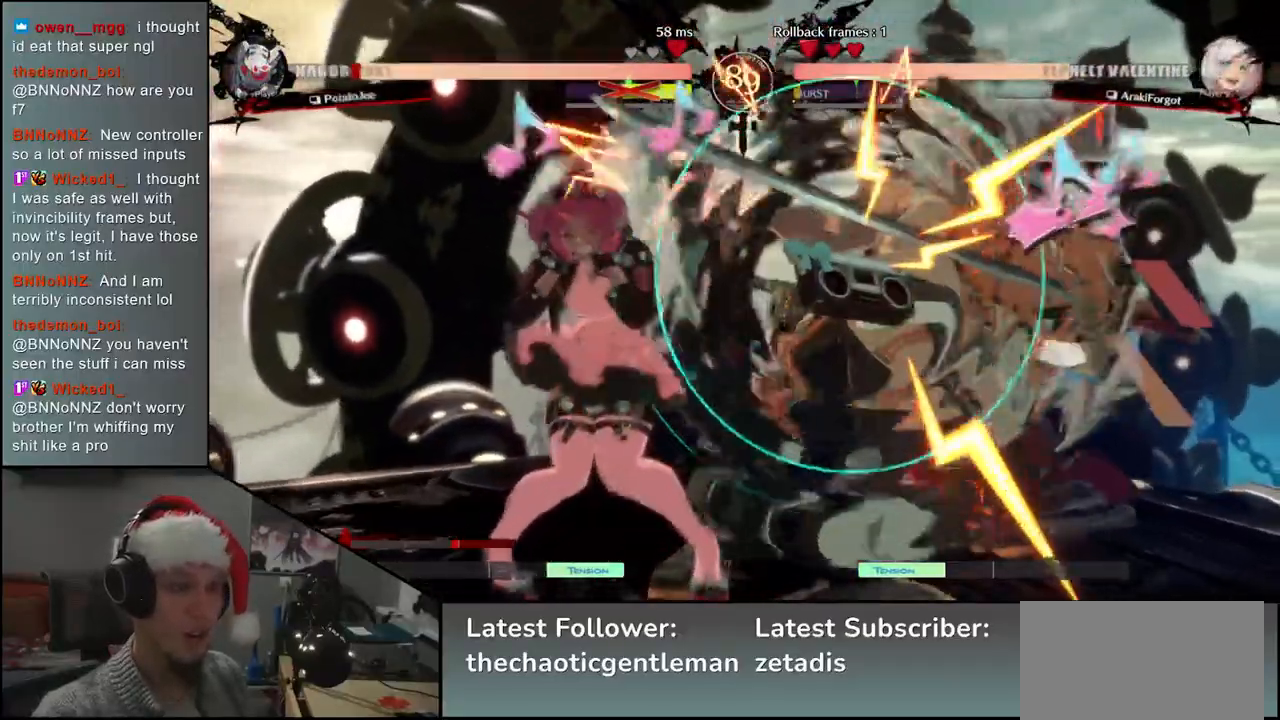
{"buttons": [], "left_stick": "down-right", "events": []}
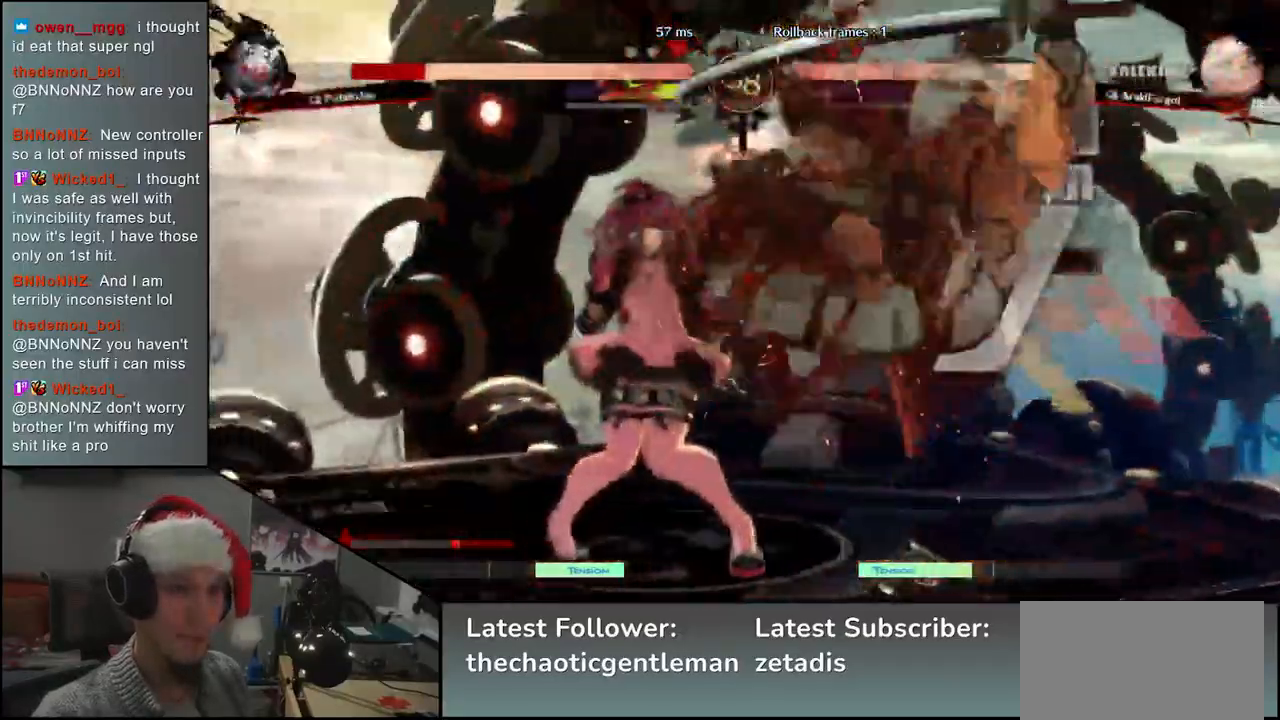
{"buttons": [], "left_stick": "down-right", "events": []}
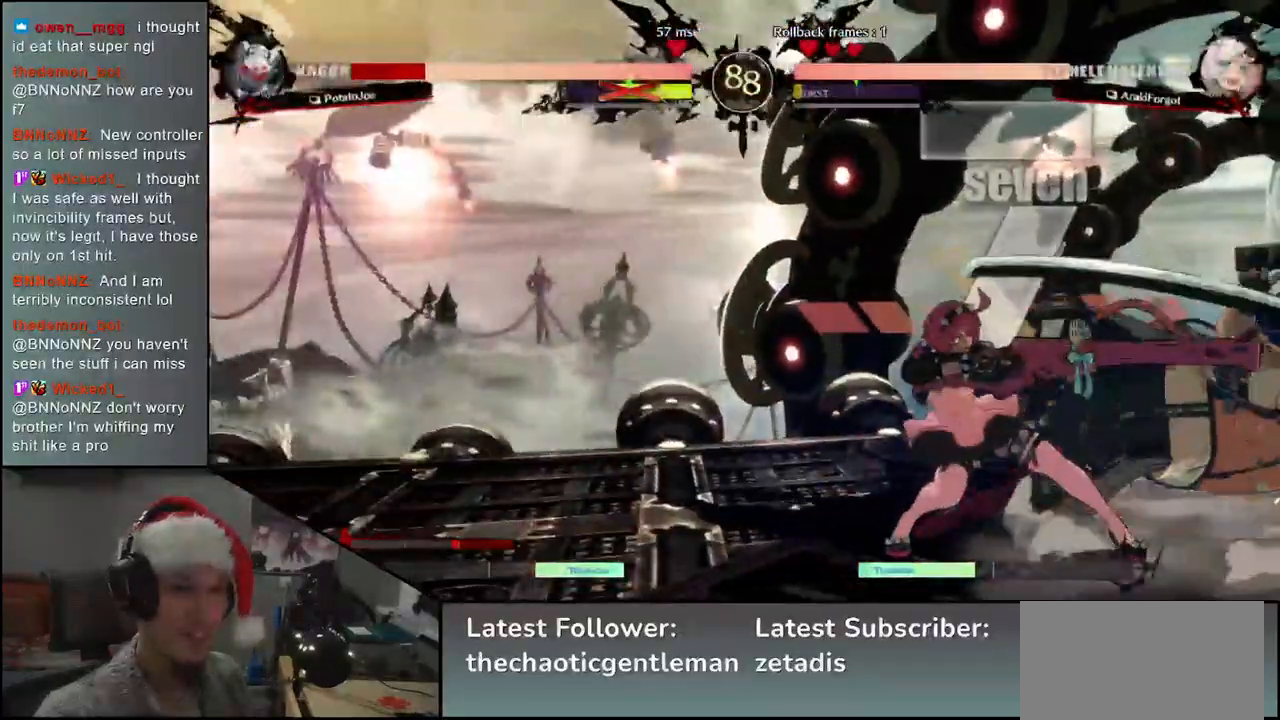
{"buttons": [], "left_stick": "down-right", "events": []}
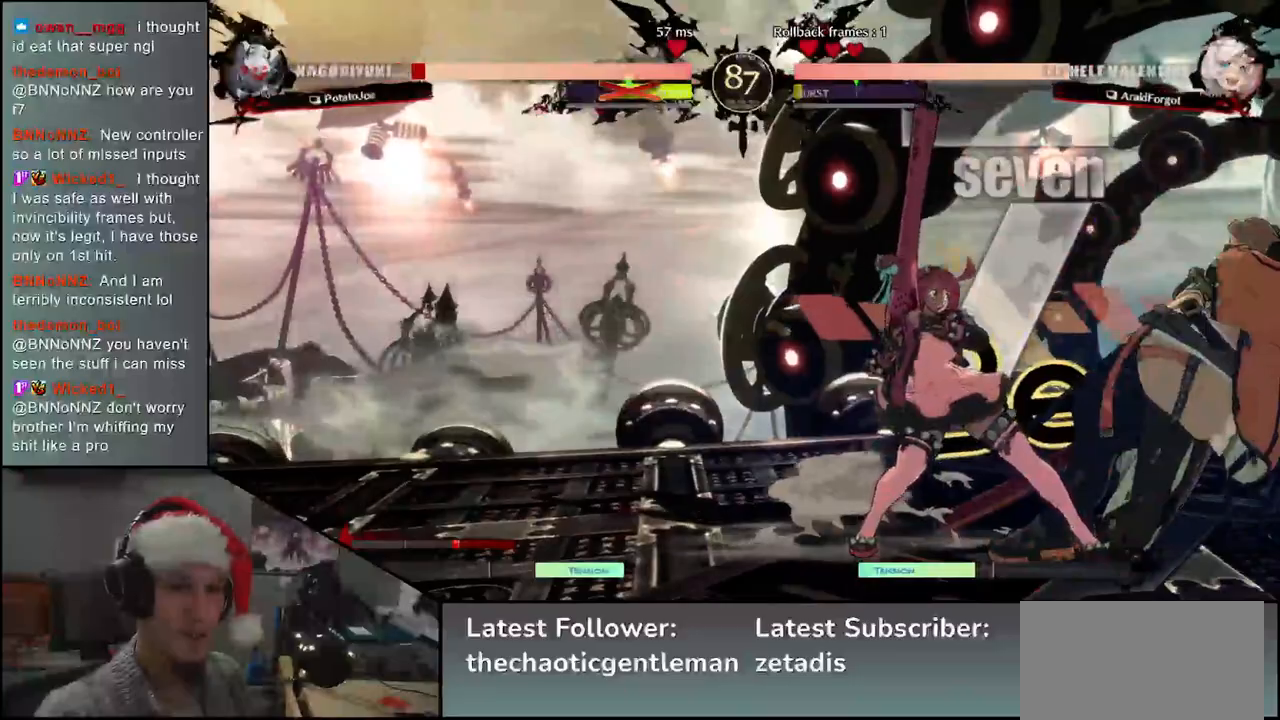
{"buttons": [], "left_stick": "down-right", "events": []}
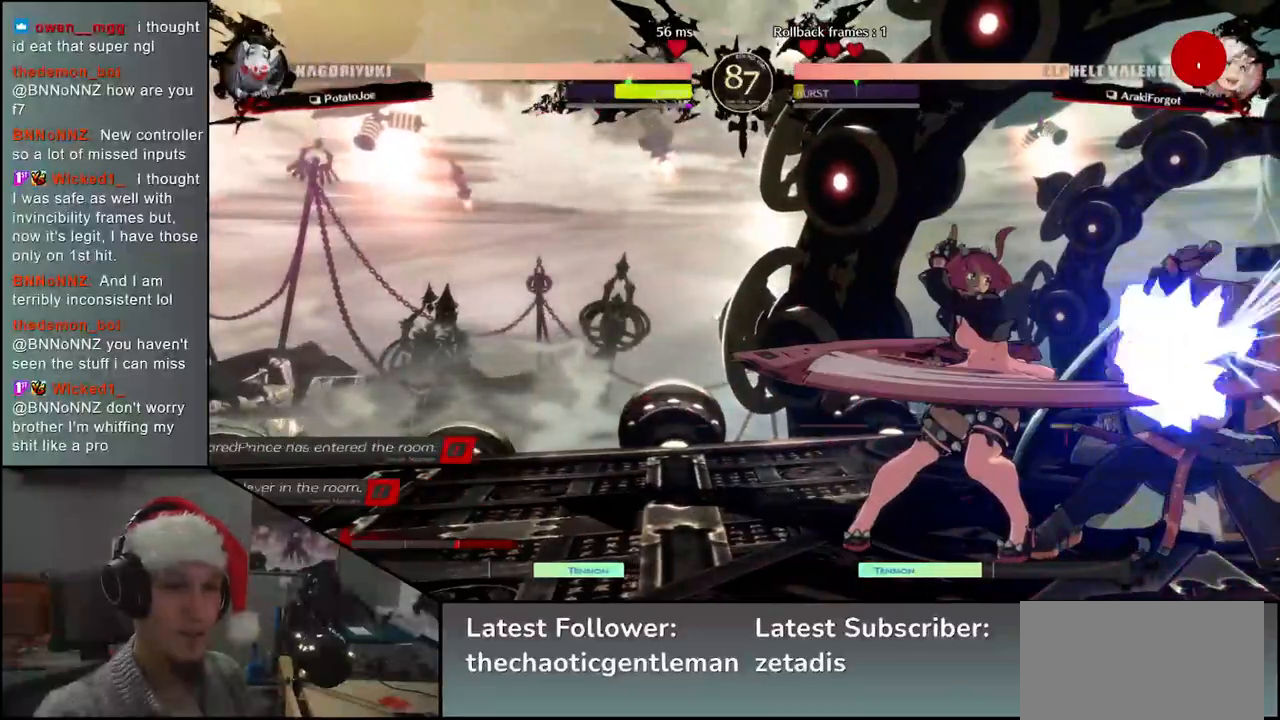
{"buttons": [], "left_stick": "down-right", "events": [[183, "left_stick", "right"], [333, "left_stick", "down-right"]]}
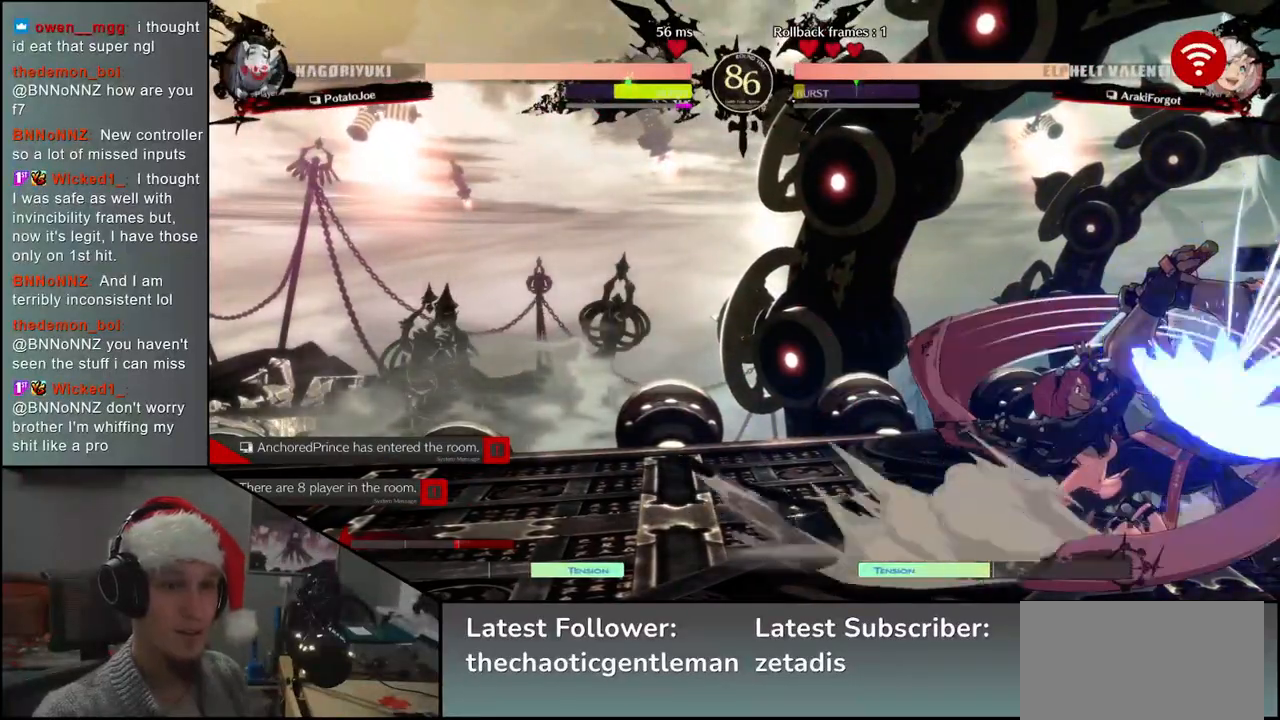
{"buttons": [], "left_stick": "down-right", "events": []}
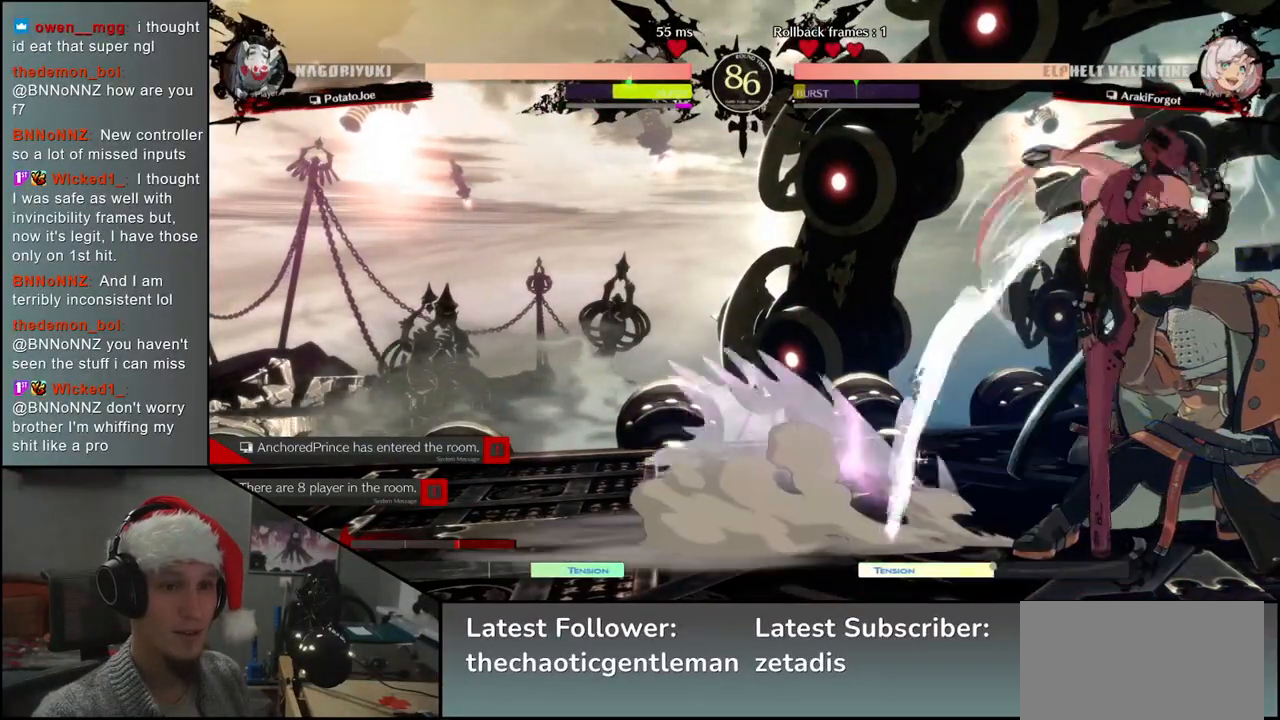
{"buttons": [], "left_stick": "right", "events": [[267, "left_stick", "right"], [350, "SQUARE", "down"], [417, "SQUARE", "up"]]}
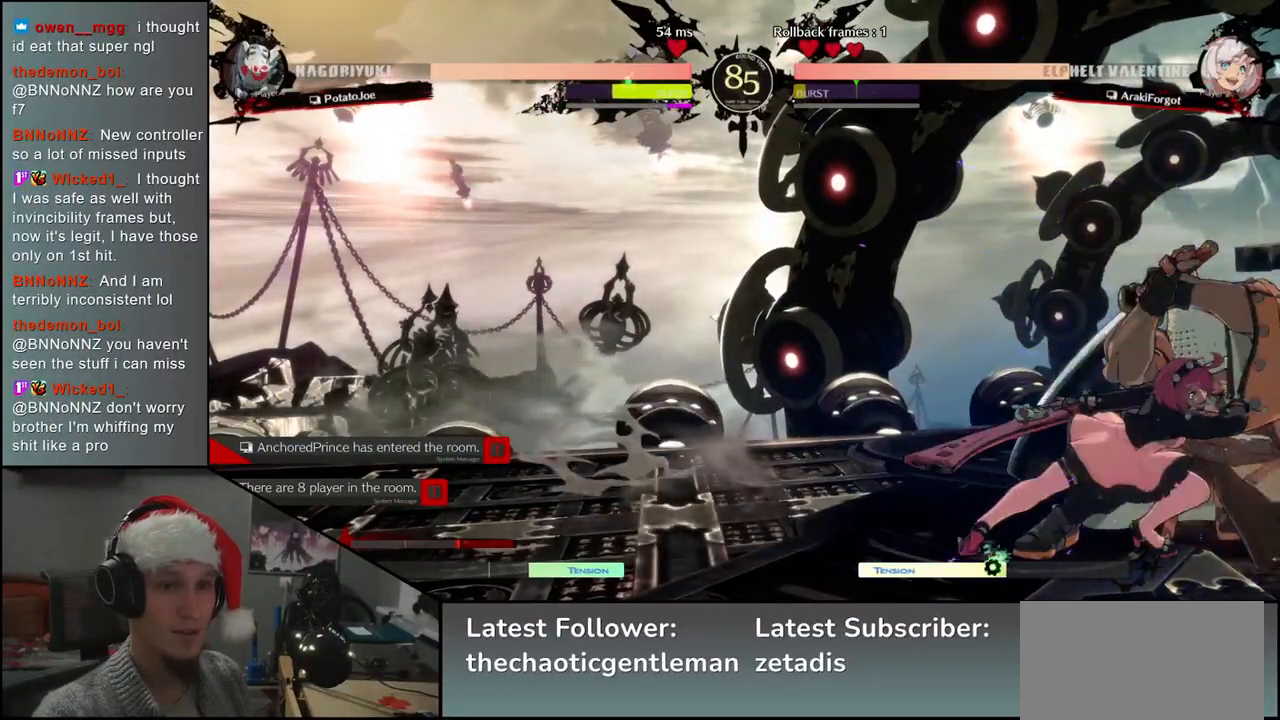
{"buttons": [], "left_stick": "down-right", "events": [[17, "SQUARE", "down"], [67, "SQUARE", "up"], [167, "SQUARE", "down"], [233, "SQUARE", "up"], [283, "left_stick", "down-right"]]}
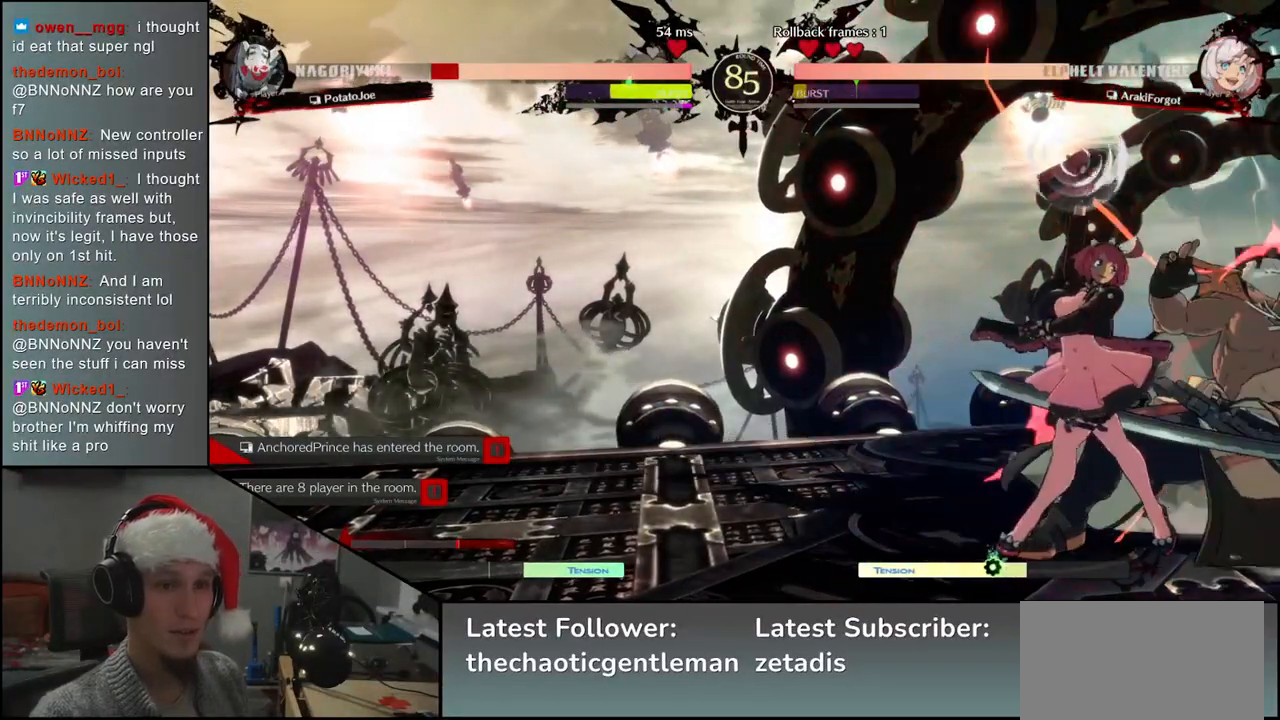
{"buttons": [], "left_stick": "down-right", "events": []}
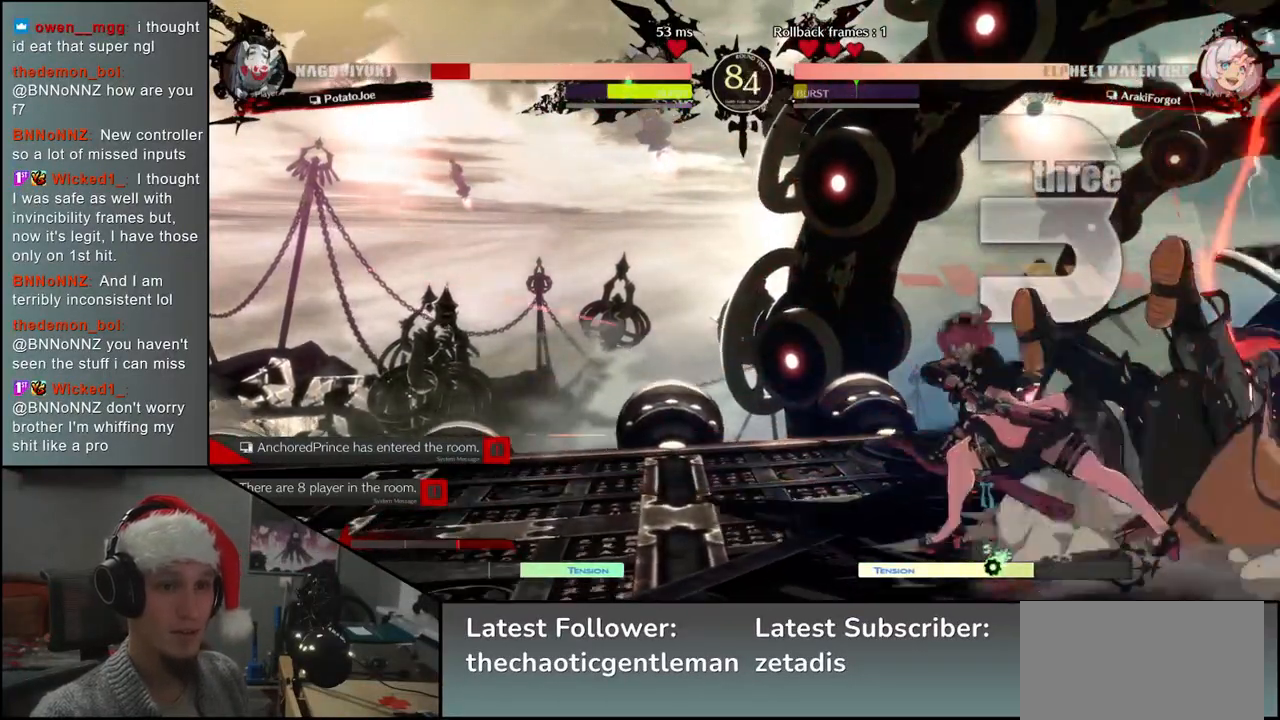
{"buttons": [], "left_stick": "down-right", "events": []}
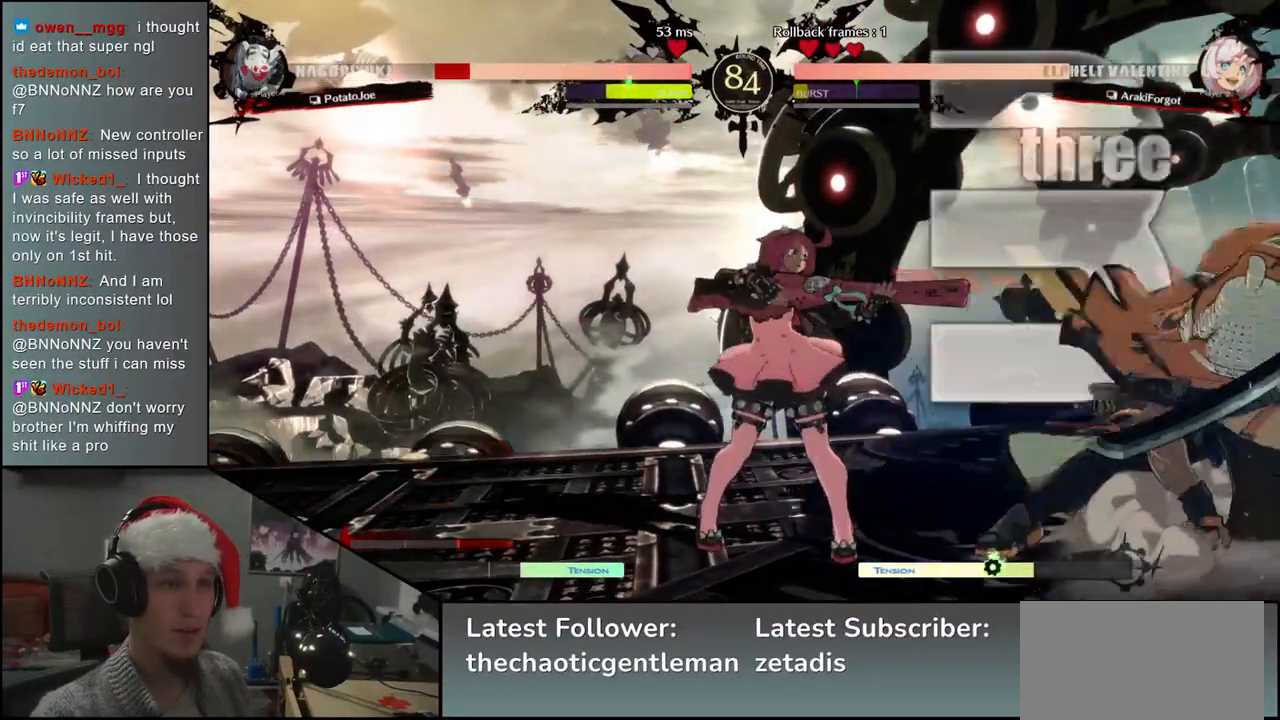
{"buttons": [], "left_stick": "down-right", "events": []}